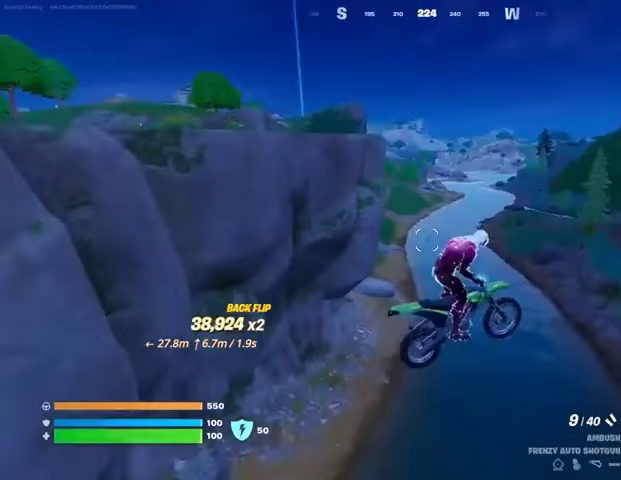
Gameplay with a controller (PlayStation layout); each line is a JSON object with the inputs held at the frame after it. "events" lists button and stick changes between this image and that frame as [ms after this image, input, new state], when the widget could be followed in between.
{"buttons": [], "left_stick": "center", "right_stick": "center", "events": []}
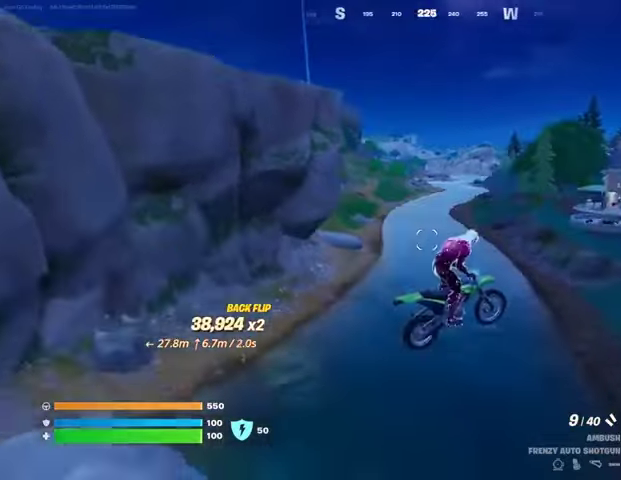
{"buttons": [], "left_stick": "center", "right_stick": "center", "events": [[67, "right_stick", "right"], [267, "right_stick", "center"]]}
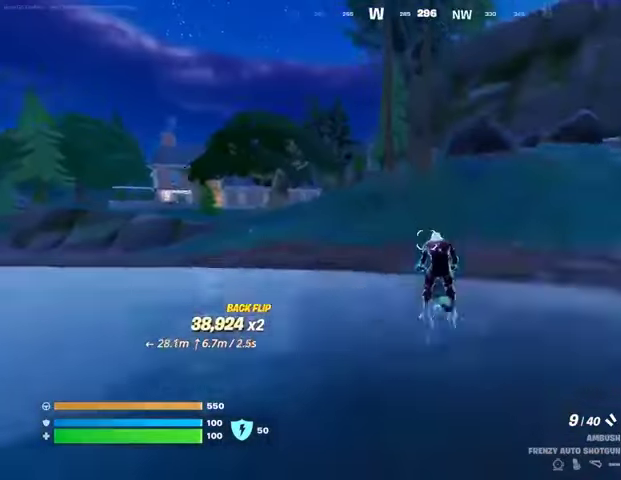
{"buttons": [], "left_stick": "up", "right_stick": "left", "events": [[100, "left_stick", "up"], [367, "right_stick", "left"]]}
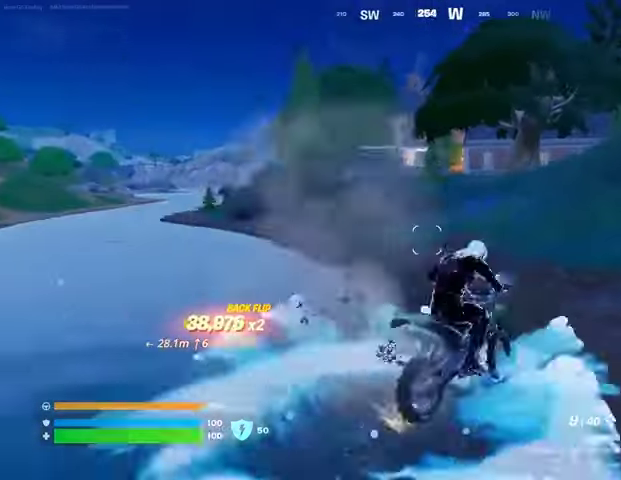
{"buttons": [], "left_stick": "up", "right_stick": "center", "events": [[33, "right_stick", "center"]]}
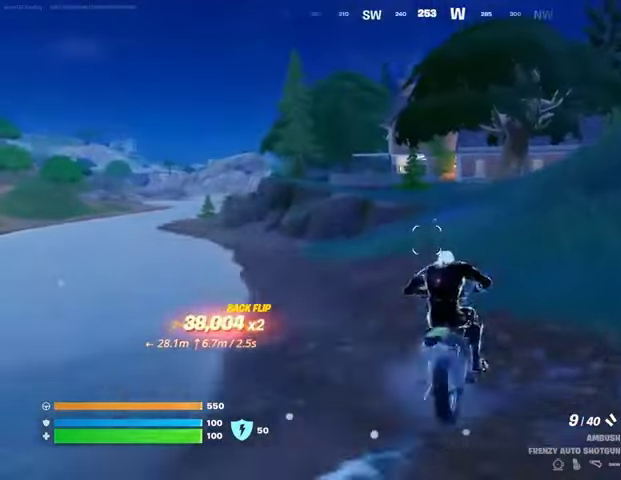
{"buttons": [], "left_stick": "up", "right_stick": "center", "events": []}
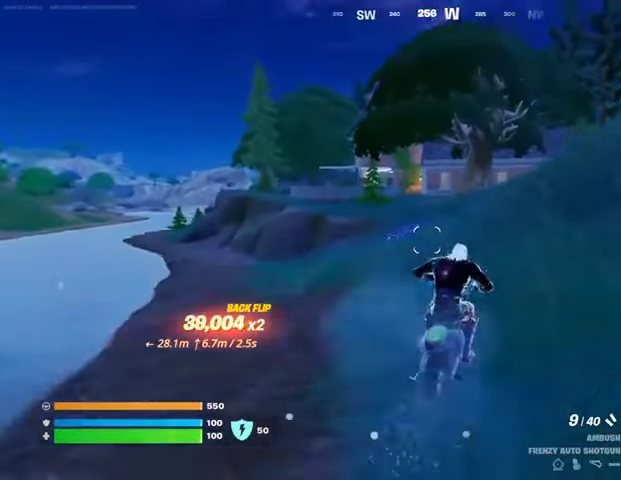
{"buttons": [], "left_stick": "up", "right_stick": "center", "events": []}
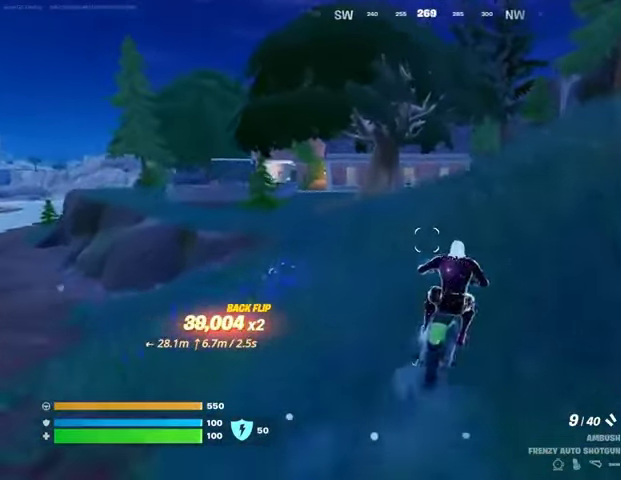
{"buttons": [], "left_stick": "up", "right_stick": "center", "events": []}
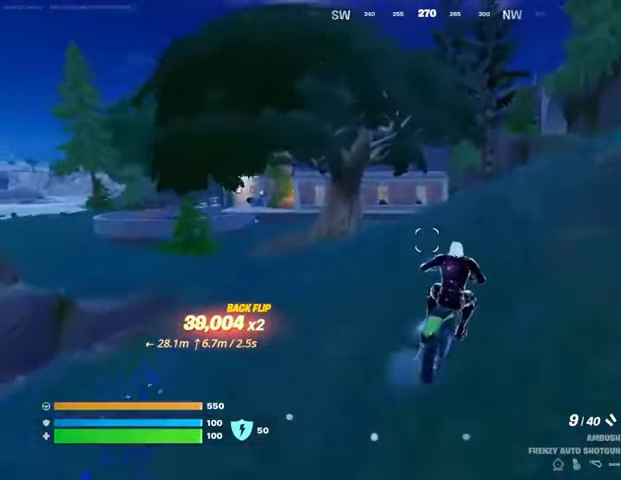
{"buttons": [], "left_stick": "up", "right_stick": "center", "events": []}
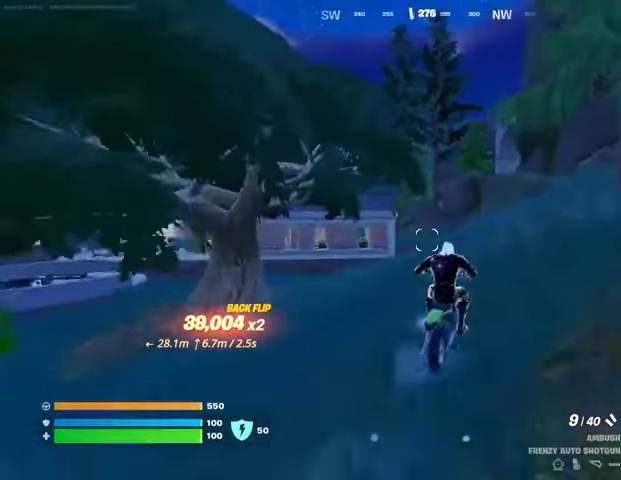
{"buttons": [], "left_stick": "up", "right_stick": "center", "events": []}
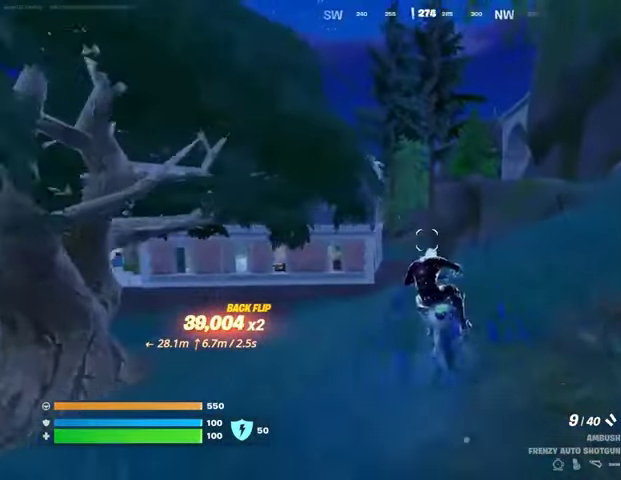
{"buttons": [], "left_stick": "up", "right_stick": "center", "events": []}
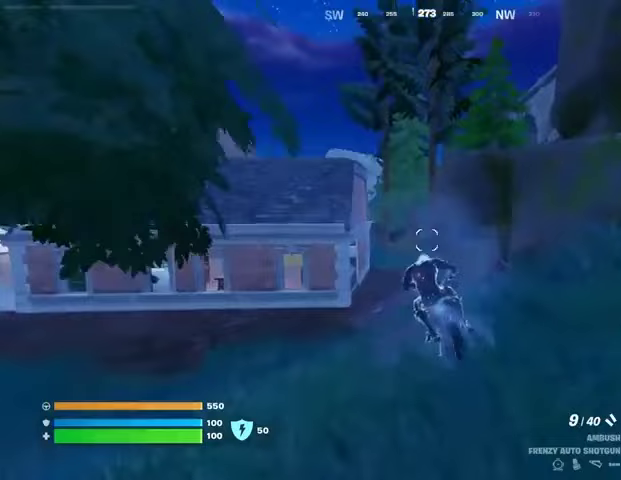
{"buttons": [], "left_stick": "up", "right_stick": "center", "events": []}
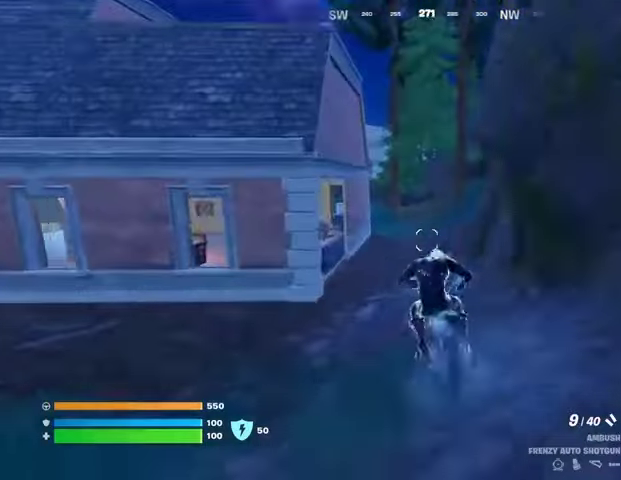
{"buttons": [], "left_stick": "up", "right_stick": "center", "events": []}
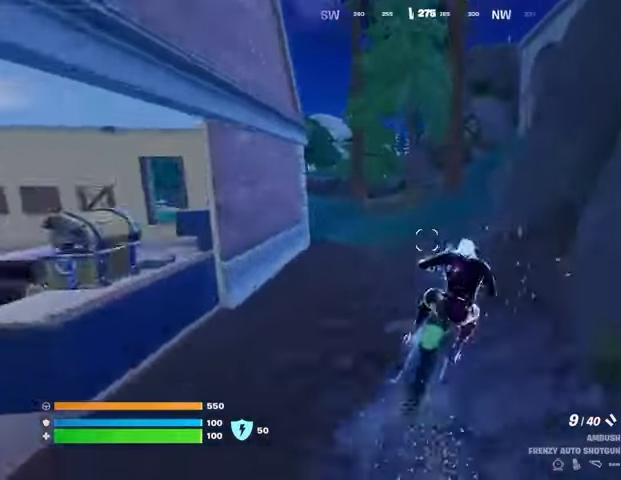
{"buttons": [], "left_stick": "up", "right_stick": "center", "events": [[100, "right_stick", "right"], [200, "right_stick", "center"]]}
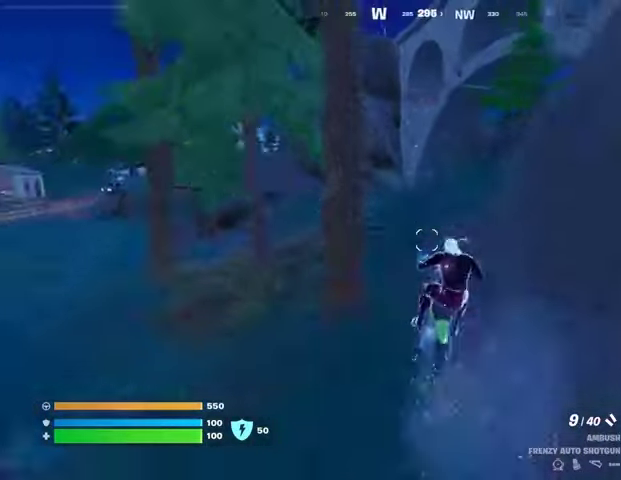
{"buttons": [], "left_stick": "up", "right_stick": "center", "events": []}
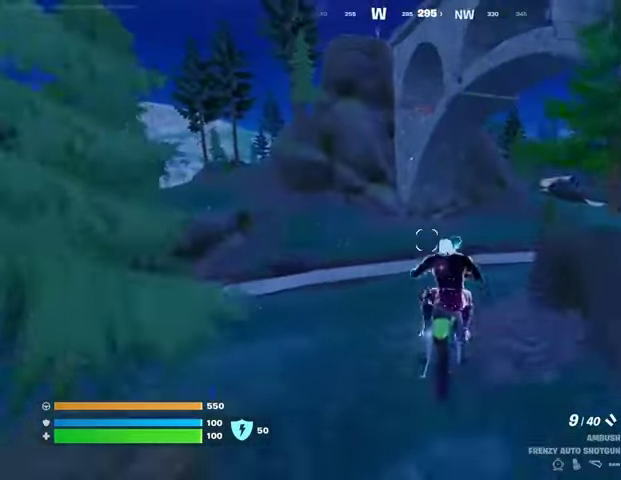
{"buttons": [], "left_stick": "center", "right_stick": "left", "events": [[367, "left_stick", "center"], [400, "right_stick", "left"]]}
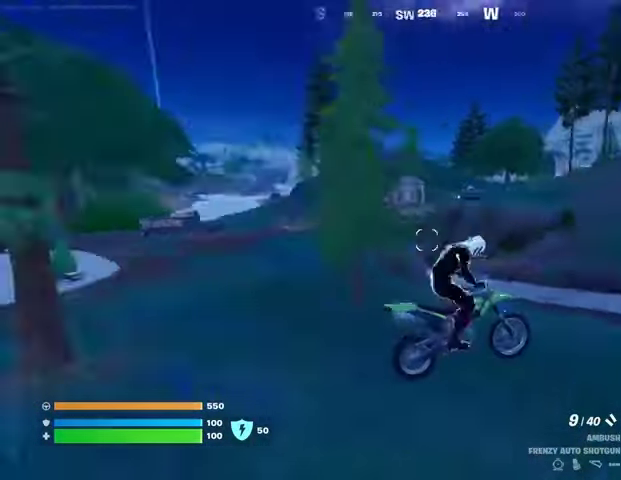
{"buttons": [], "left_stick": "center", "right_stick": "right", "events": [[67, "right_stick", "center"], [367, "right_stick", "right"]]}
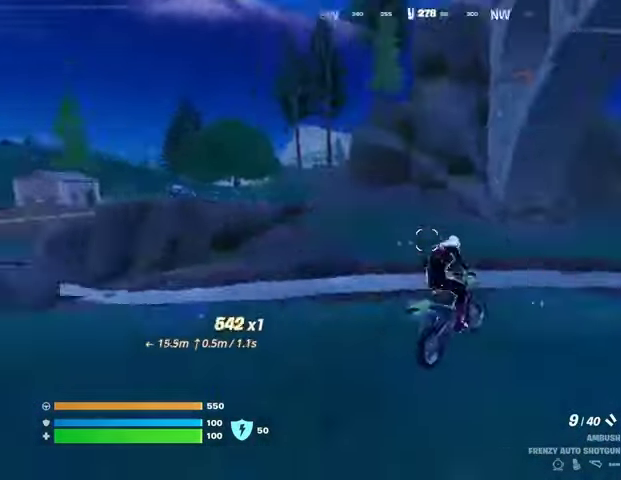
{"buttons": [], "left_stick": "up", "right_stick": "center", "events": [[33, "right_stick", "center"], [100, "right_stick", "left"], [167, "left_stick", "up"], [233, "right_stick", "center"]]}
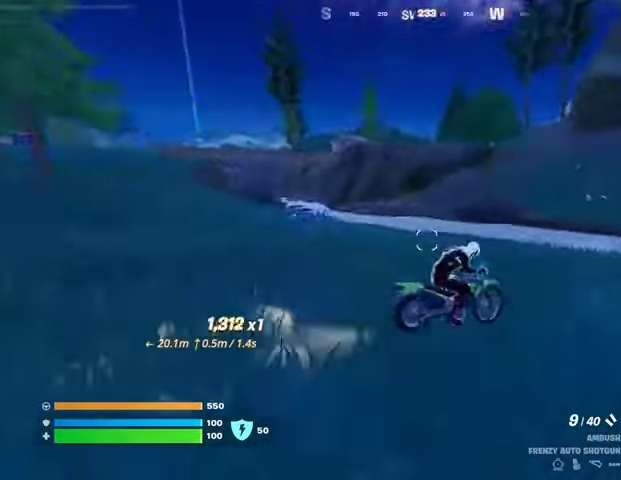
{"buttons": [], "left_stick": "up-left", "right_stick": "center", "events": [[67, "right_stick", "right"], [200, "left_stick", "up-left"], [300, "right_stick", "center"]]}
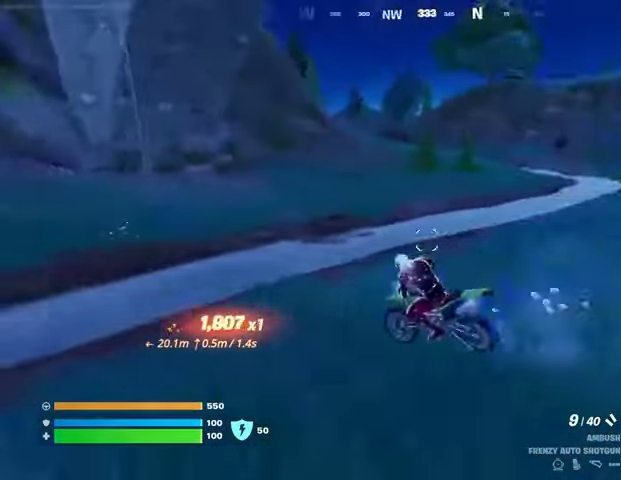
{"buttons": [], "left_stick": "up", "right_stick": "center", "events": [[67, "right_stick", "left"], [133, "left_stick", "up"], [267, "right_stick", "center"]]}
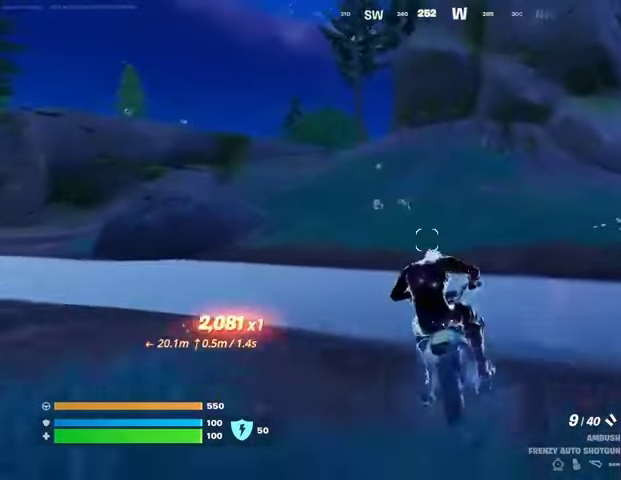
{"buttons": [], "left_stick": "up", "right_stick": "left", "events": [[433, "right_stick", "left"]]}
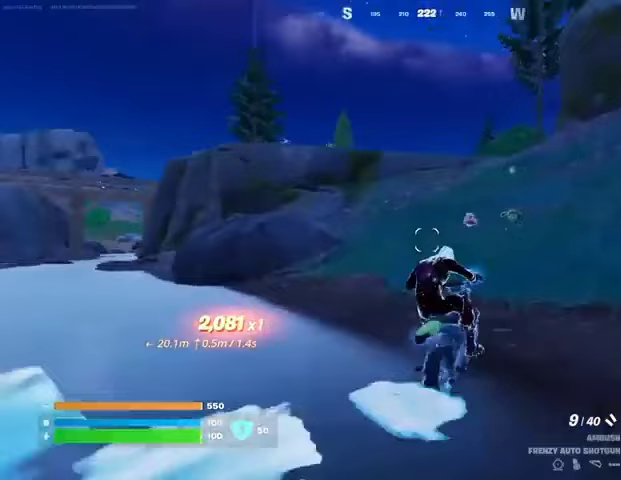
{"buttons": [], "left_stick": "up", "right_stick": "center", "events": [[133, "right_stick", "center"]]}
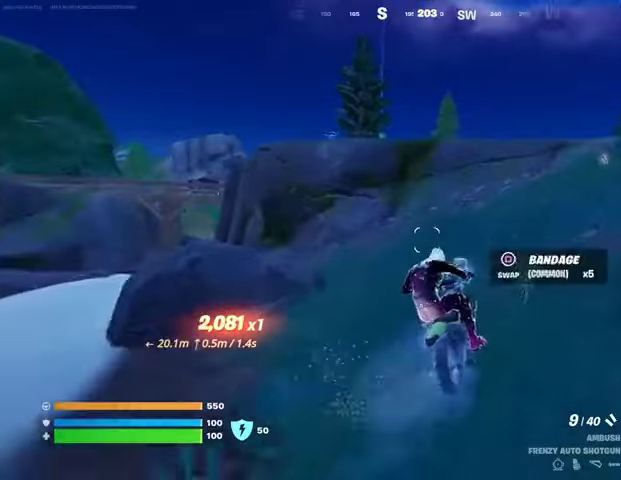
{"buttons": [], "left_stick": "up", "right_stick": "center", "events": []}
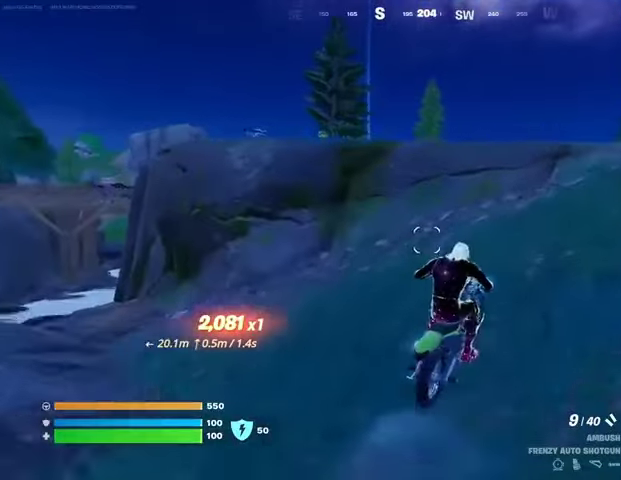
{"buttons": [], "left_stick": "up", "right_stick": "center", "events": [[267, "CROSS", "down"], [333, "CROSS", "up"]]}
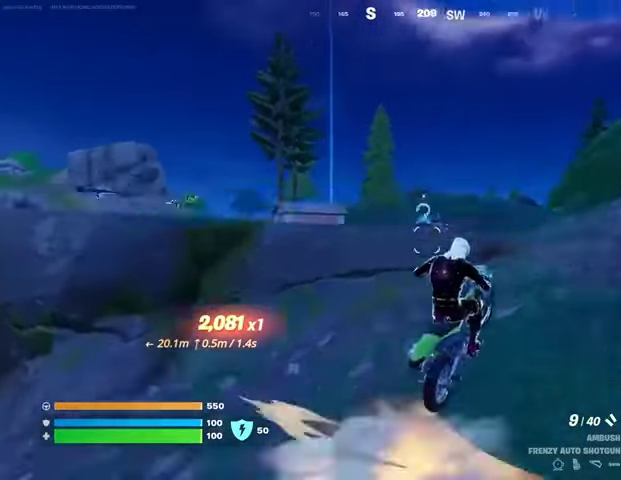
{"buttons": [], "left_stick": "up", "right_stick": "center", "events": [[233, "right_stick", "left"], [300, "right_stick", "center"]]}
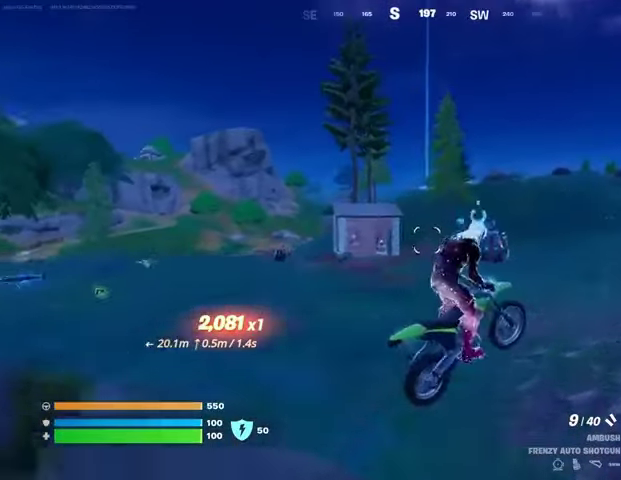
{"buttons": [], "left_stick": "center", "right_stick": "right", "events": [[167, "left_stick", "left"], [400, "left_stick", "center"], [500, "right_stick", "right"]]}
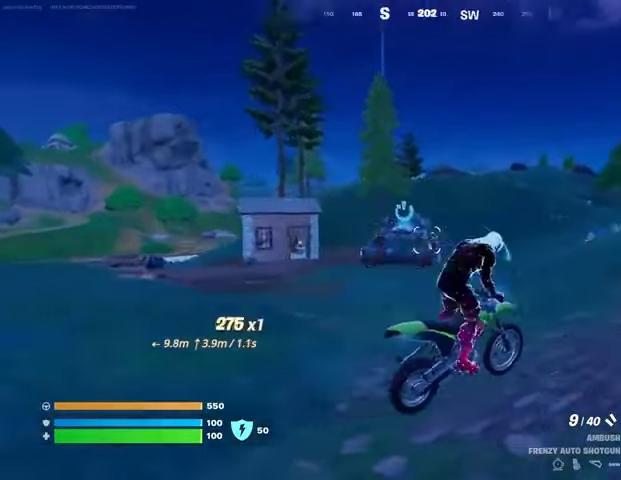
{"buttons": [], "left_stick": "up", "right_stick": "center", "events": [[100, "left_stick", "up"], [167, "right_stick", "center"]]}
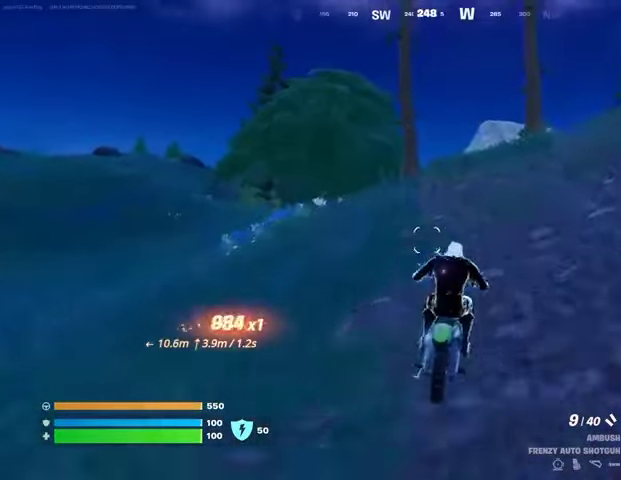
{"buttons": [], "left_stick": "up", "right_stick": "center", "events": []}
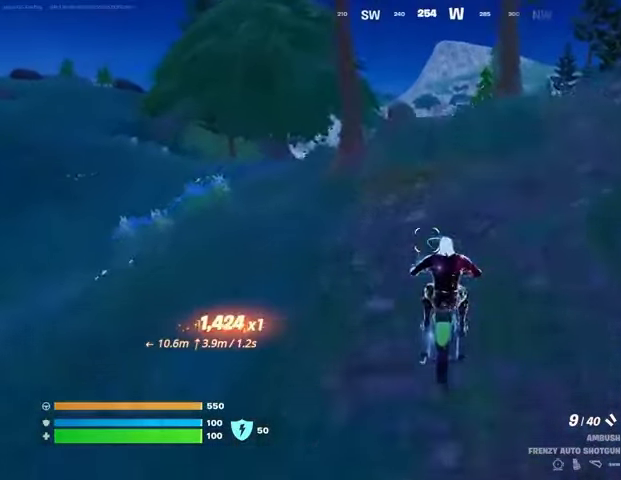
{"buttons": [], "left_stick": "up", "right_stick": "center", "events": []}
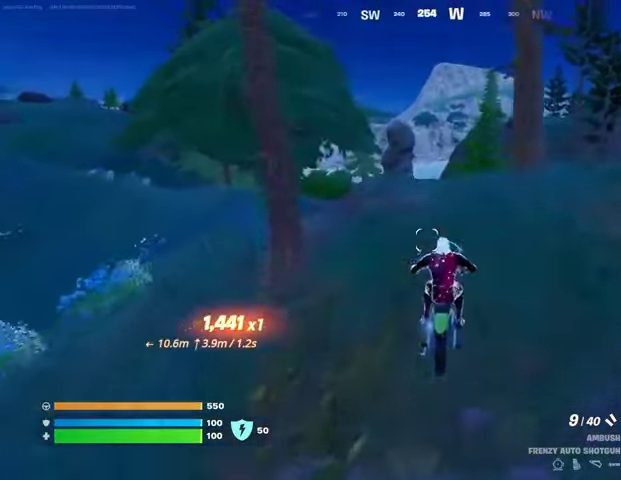
{"buttons": [], "left_stick": "down", "right_stick": "center", "events": [[133, "CROSS", "down"], [200, "CROSS", "up"], [433, "left_stick", "down"]]}